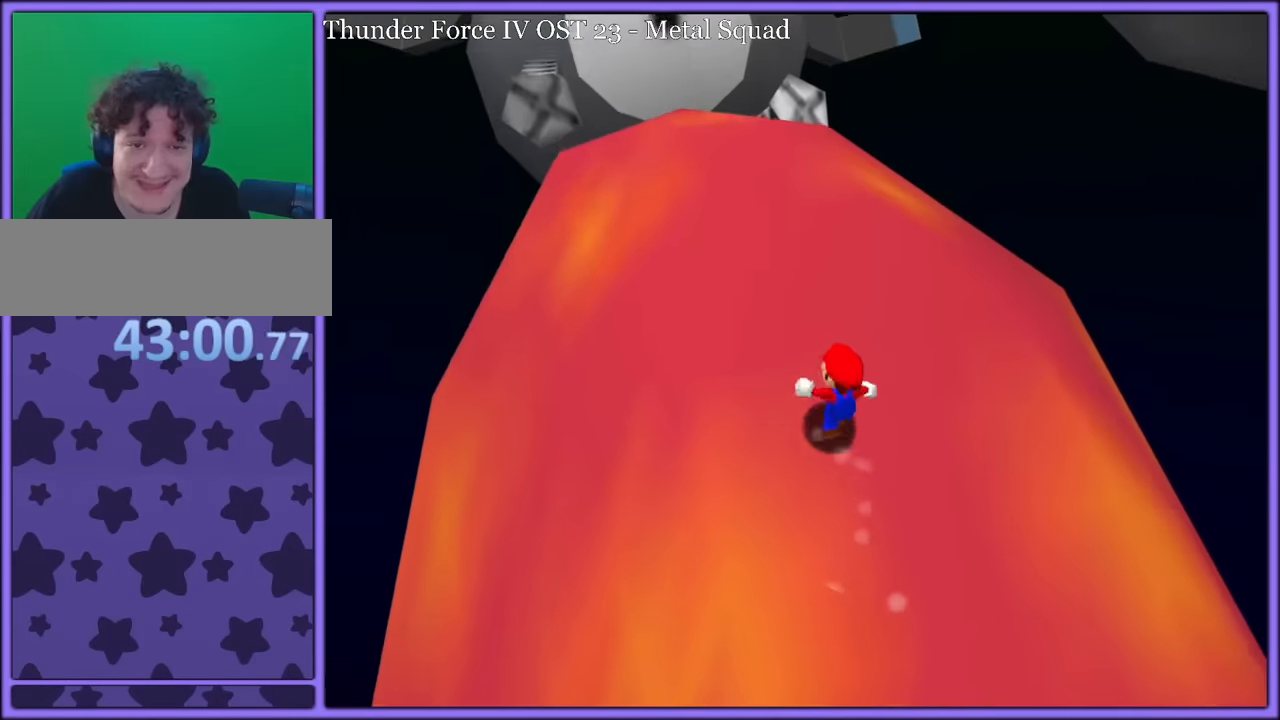
Gameplay with a controller (Nintendo layout); each line is a JSON object with the inputs held at the frame after it. "button_events" lists button changes between this image and that frame as [ms after this image, input, new state], when the widget could be followed in between (sticks are given only as held states). Not read: L1 L3 R3.
{"buttons": [], "left_stick": "up-left", "button_events": []}
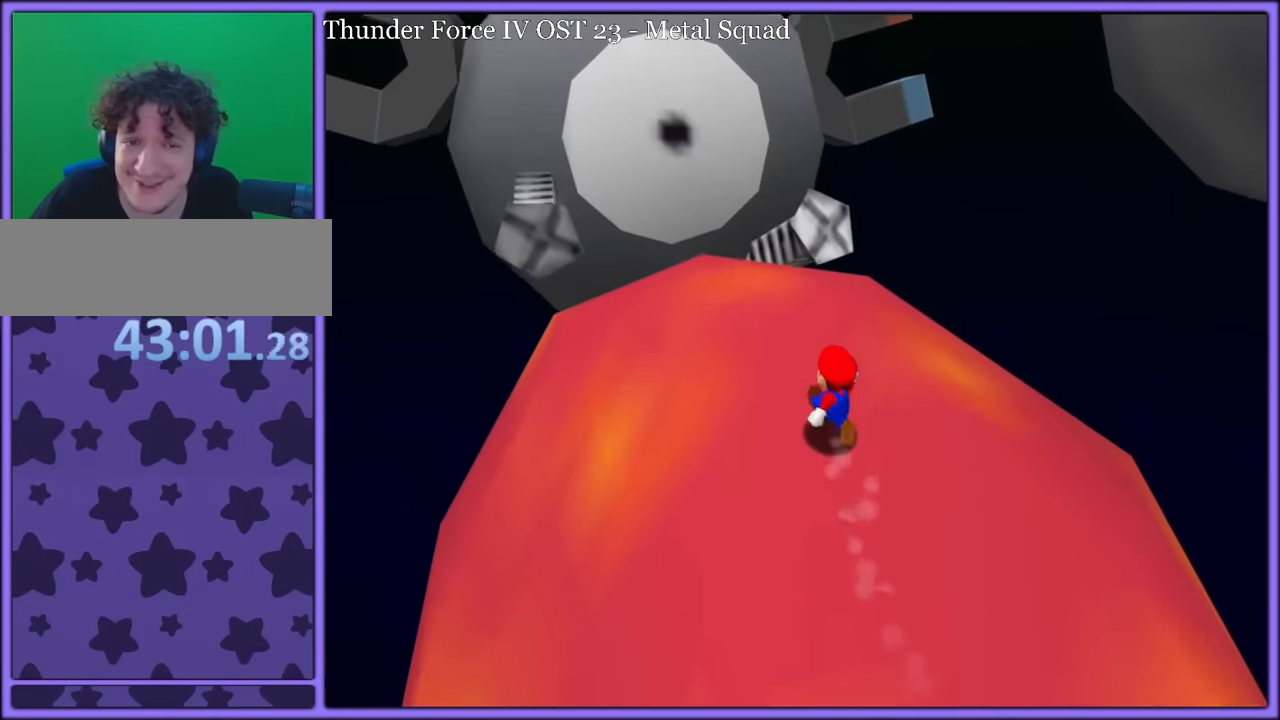
{"buttons": [], "left_stick": "up", "button_events": [[250, "C_RIGHT", "down"], [267, "C_DOWN", "down"], [317, "C_DOWN", "up"], [384, "C_RIGHT", "up"]]}
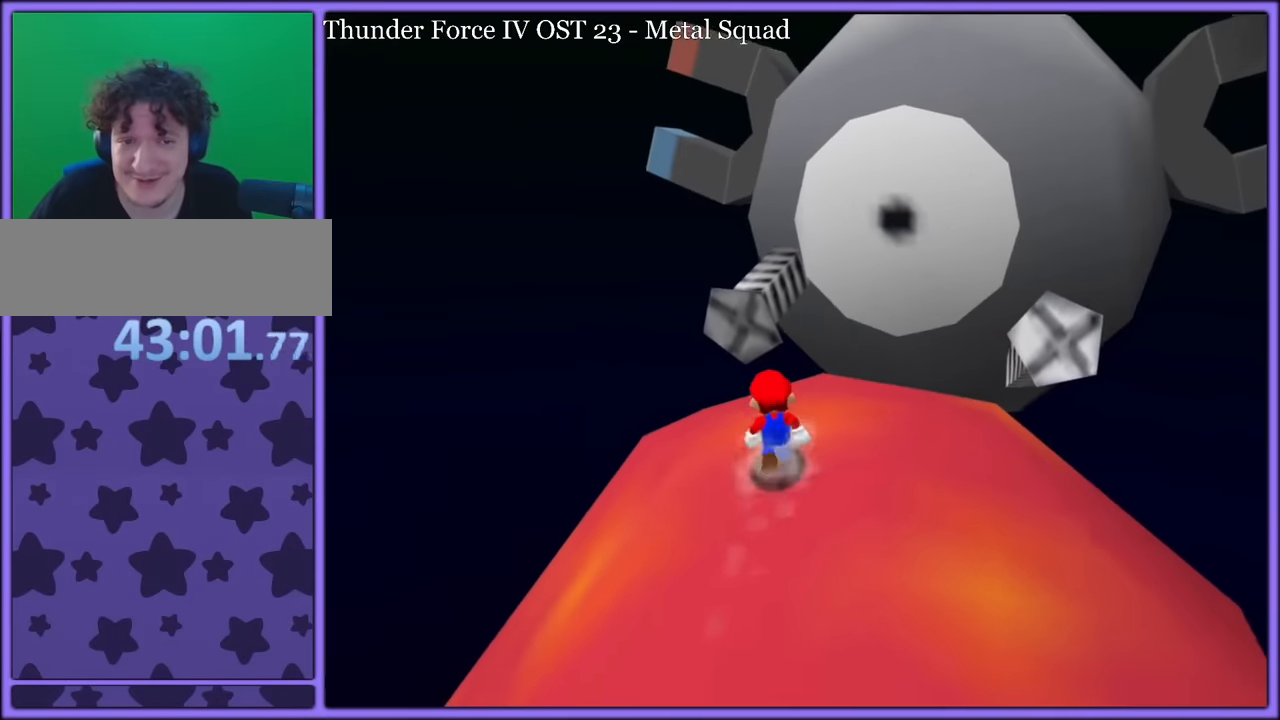
{"buttons": ["A"], "left_stick": "up-right", "button_events": [[317, "A", "down"]]}
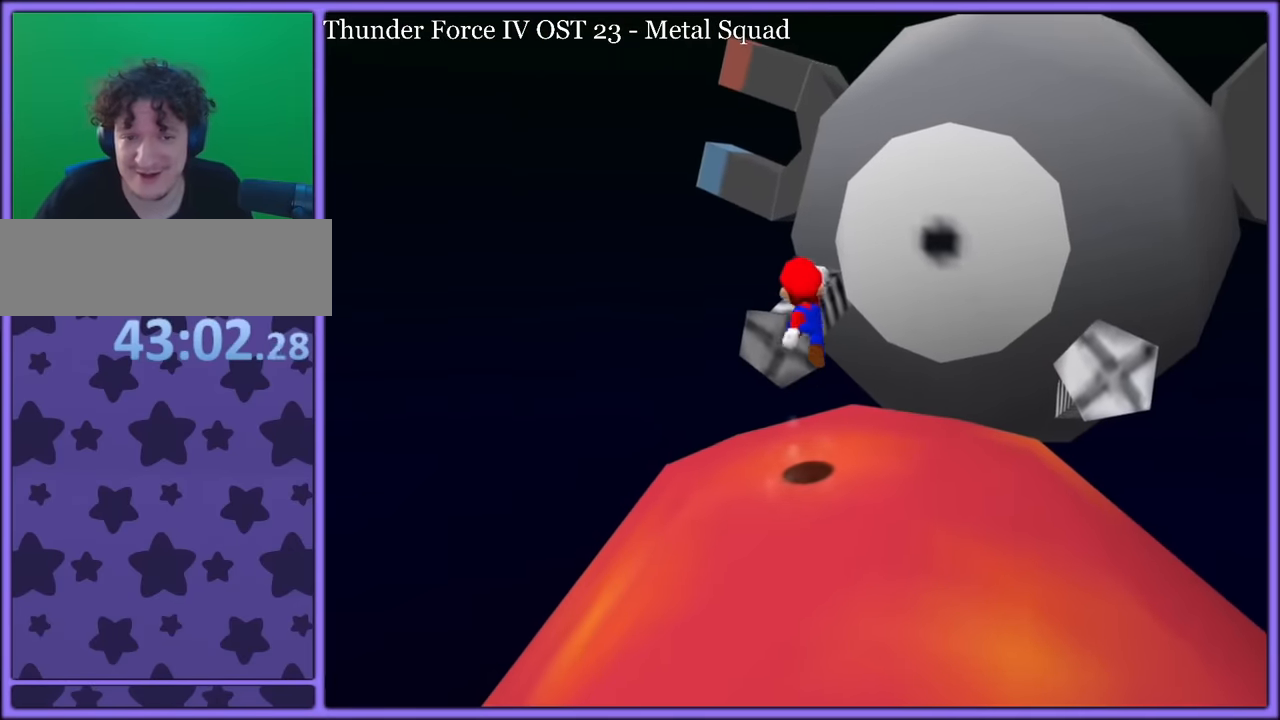
{"buttons": [], "left_stick": "up-left", "button_events": [[167, "A", "up"]]}